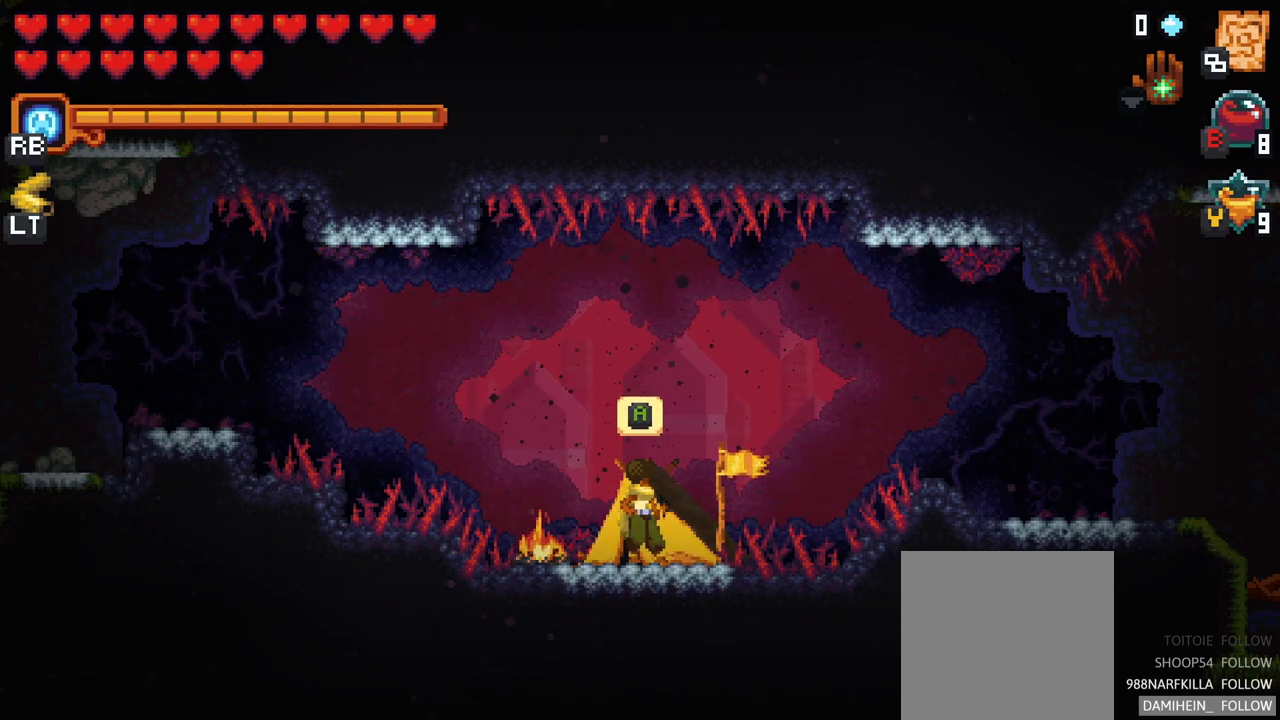
Gameplay with a controller (Xbox layout); each line is a JSON object with the inputs held at the frame after it. "events" lists button and stick changes between this image and that frame as [ms after this image, input, new state], when the widget could be followed in between. Not read: L1 L3 R1 R3 right_stick.
{"buttons": [], "left_stick": "up", "events": [[383, "left_stick", "up"]]}
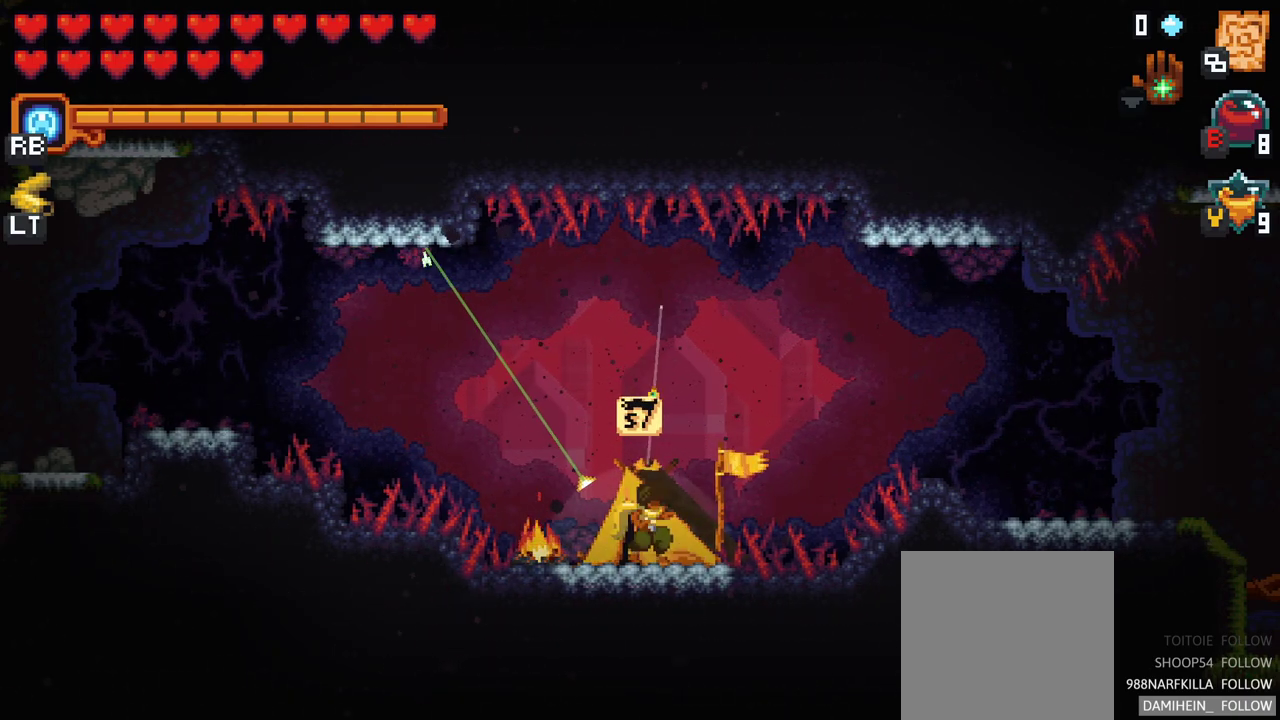
{"buttons": [], "left_stick": "up-left", "events": [[100, "left_stick", "down-left"], [217, "left_stick", "right"], [317, "left_stick", "up"], [367, "left_stick", "up-left"]]}
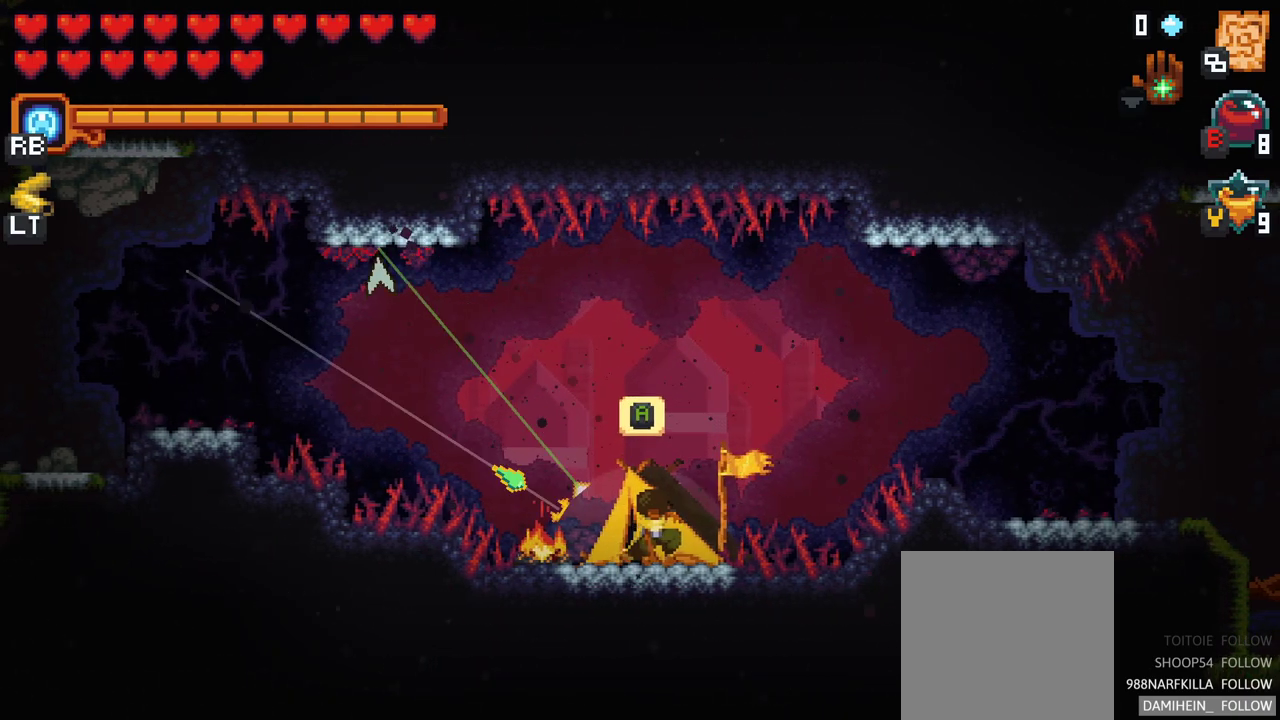
{"buttons": [], "left_stick": "up", "events": [[17, "left_stick", "left"], [200, "left_stick", "up"]]}
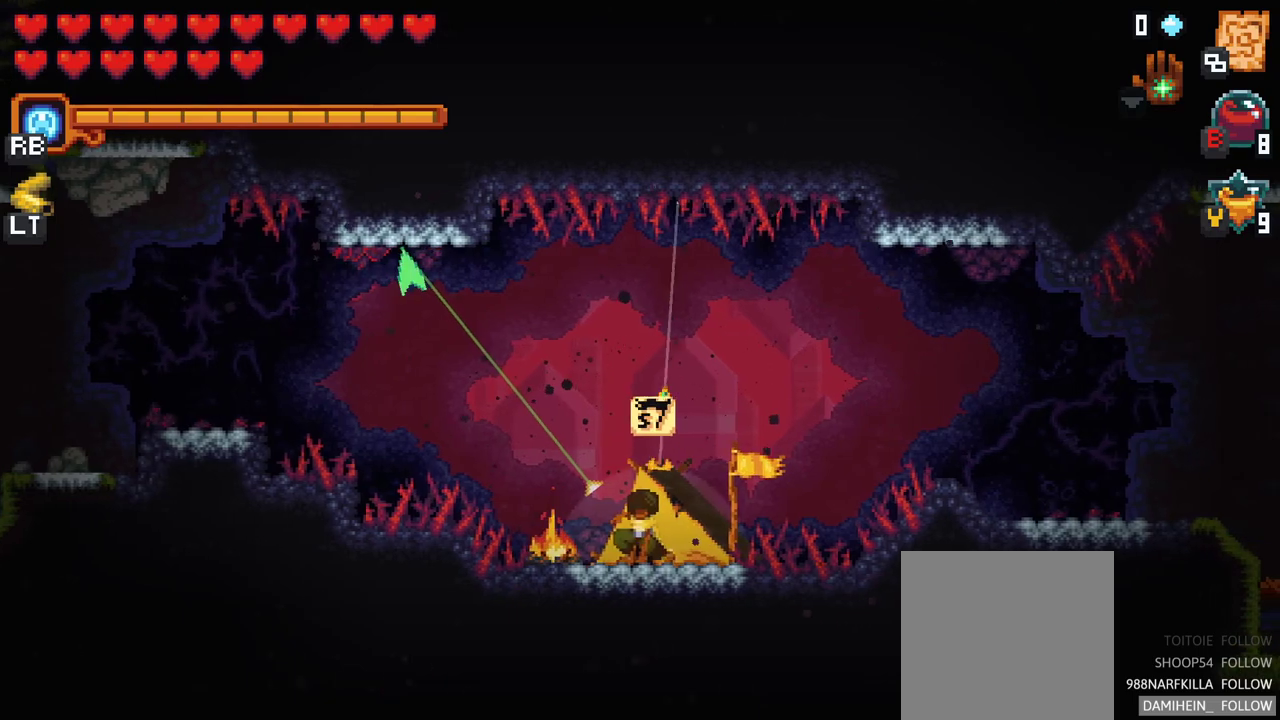
{"buttons": [], "left_stick": "up", "events": [[117, "left_stick", "up-left"], [283, "left_stick", "up"]]}
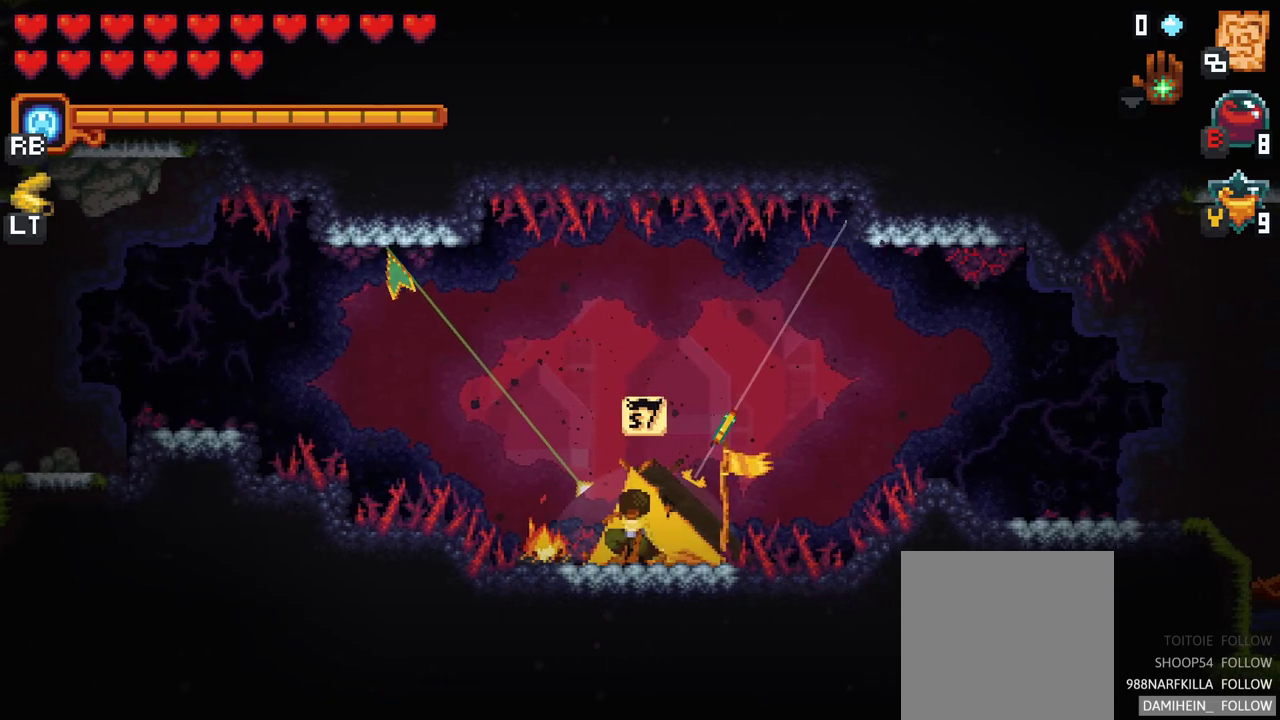
{"buttons": [], "left_stick": "up-right", "events": [[83, "left_stick", "up-left"], [283, "left_stick", "up-right"]]}
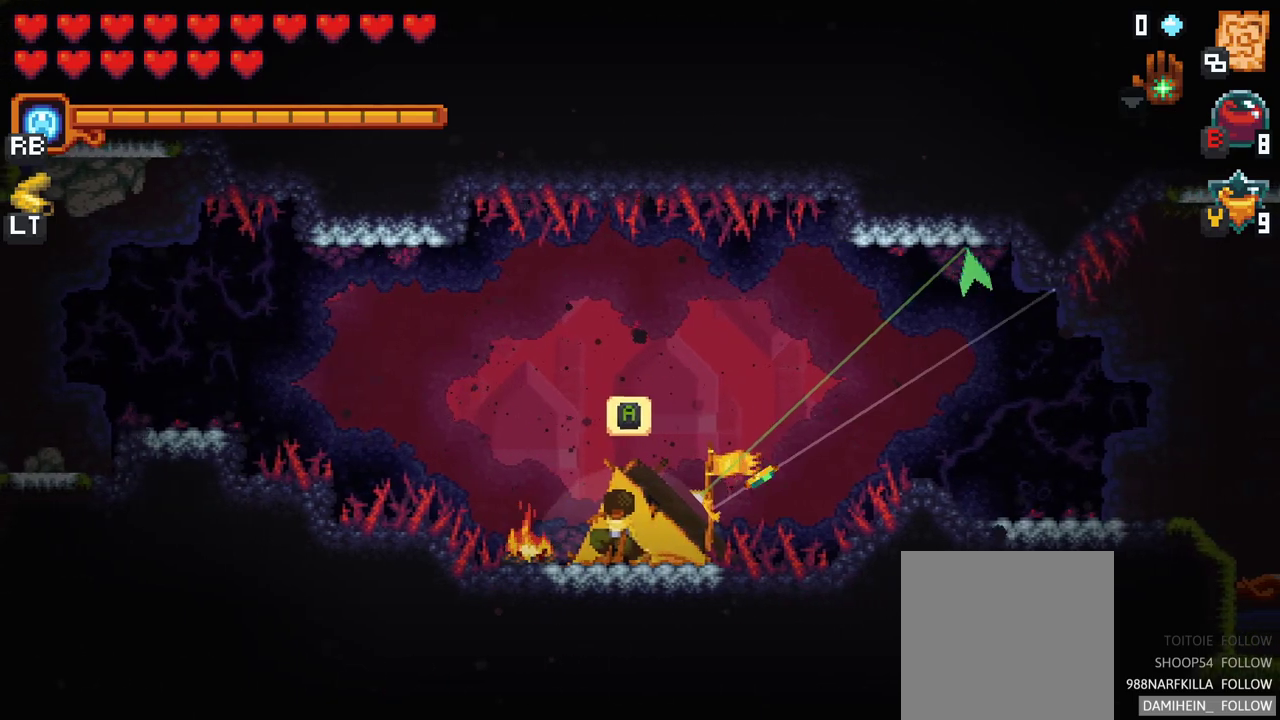
{"buttons": [], "left_stick": "left", "events": [[33, "left_stick", "up-left"], [167, "left_stick", "left"]]}
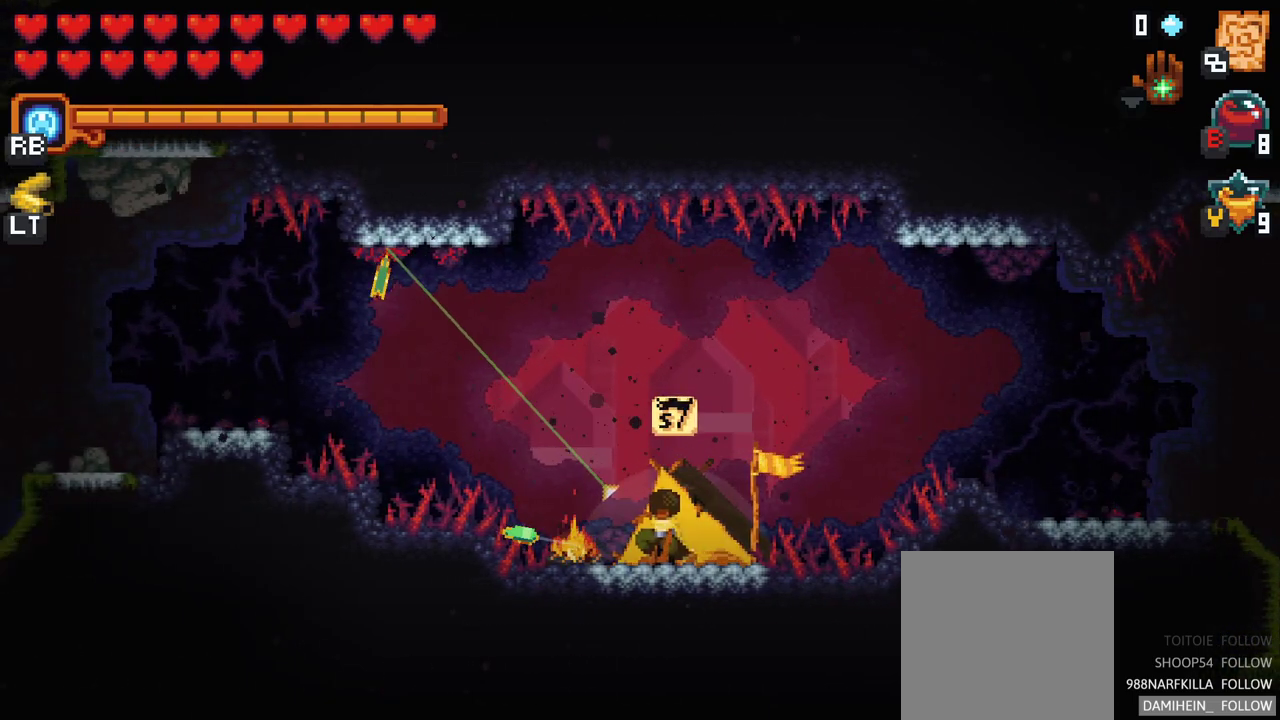
{"buttons": [], "left_stick": "center", "events": [[150, "A", "down"], [283, "A", "up"], [317, "left_stick", "center"]]}
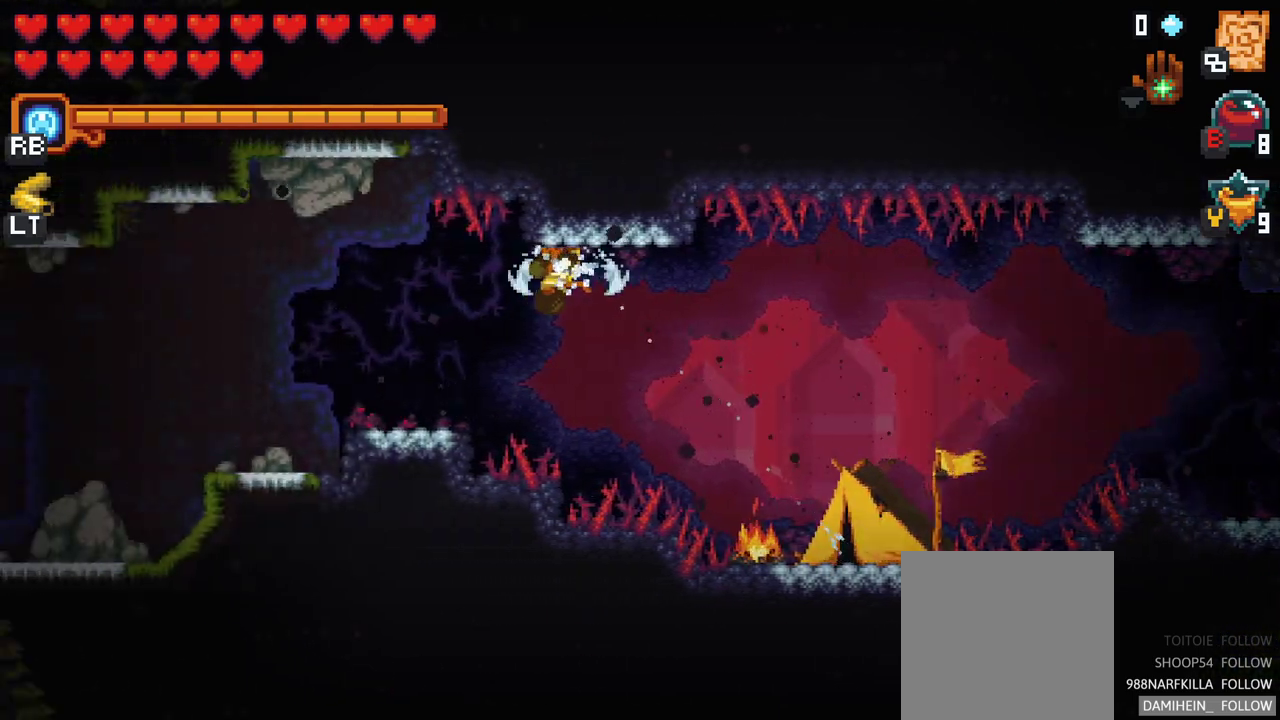
{"buttons": ["SELECT"], "left_stick": "center", "events": [[467, "SELECT", "down"]]}
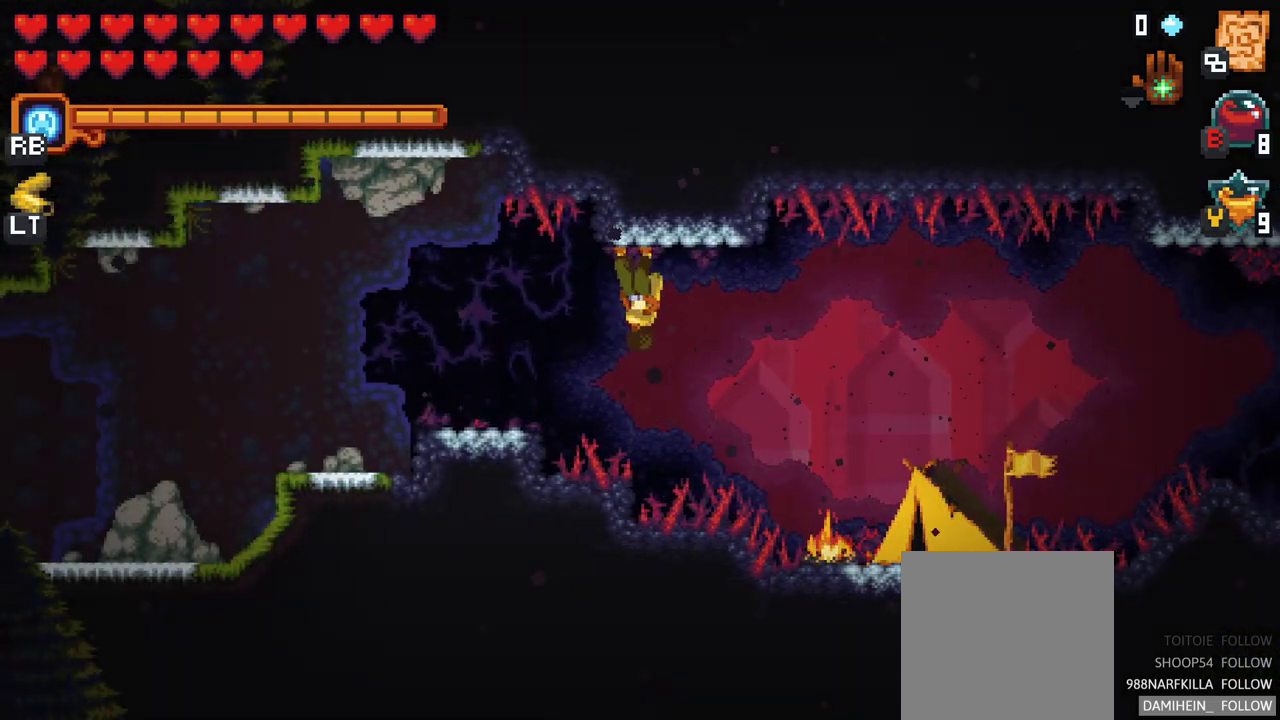
{"buttons": [], "left_stick": "center", "events": [[200, "SELECT", "up"]]}
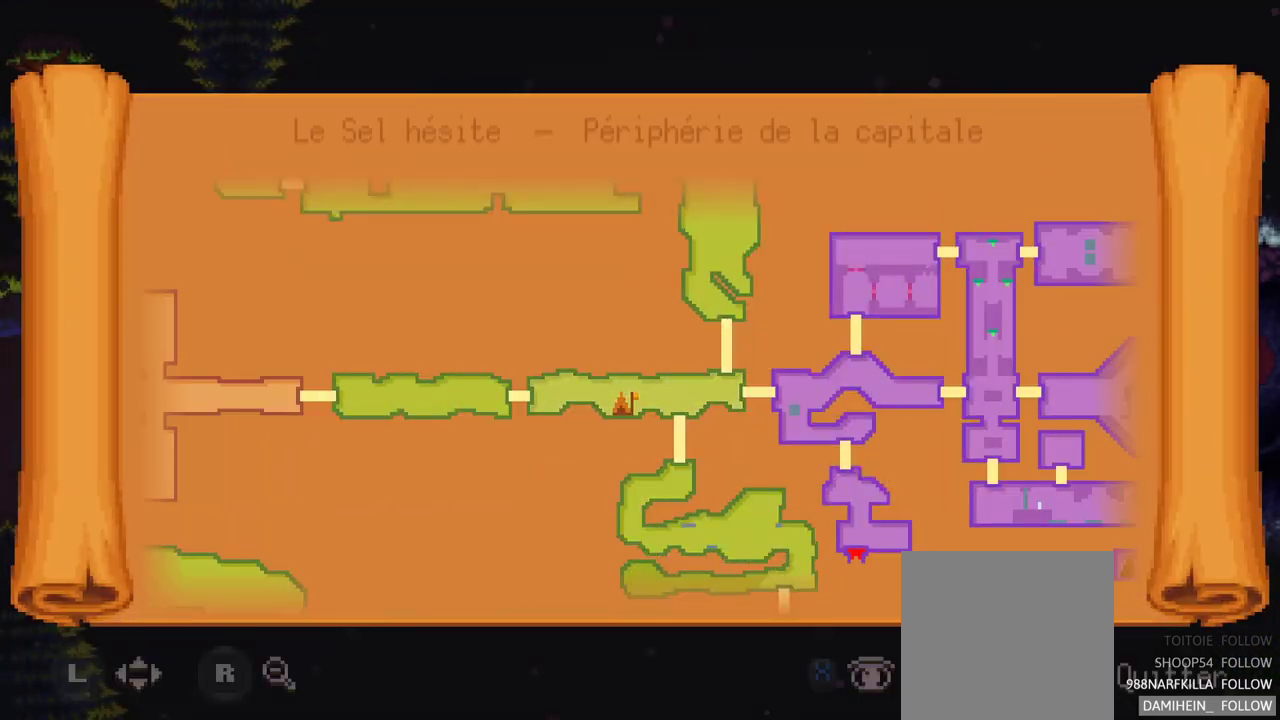
{"buttons": ["B"], "left_stick": "center", "events": [[417, "B", "down"]]}
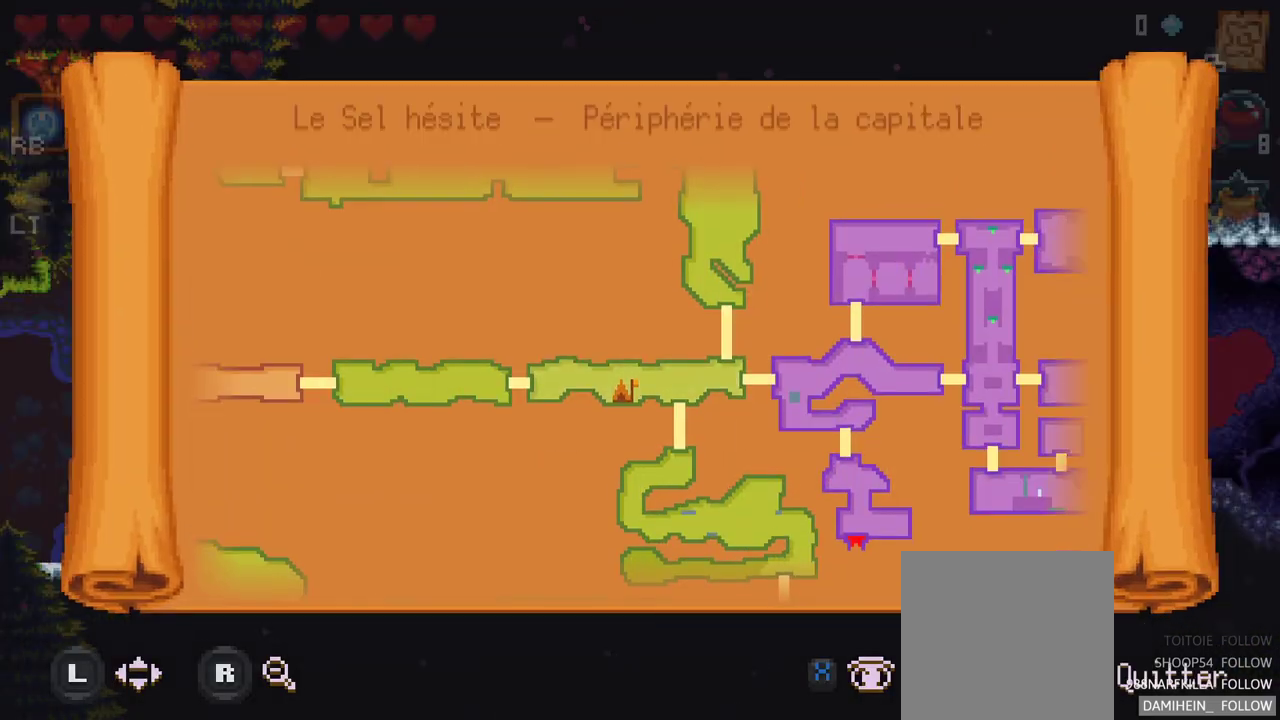
{"buttons": ["A"], "left_stick": "left", "events": [[117, "B", "up"], [167, "left_stick", "left"], [417, "A", "down"]]}
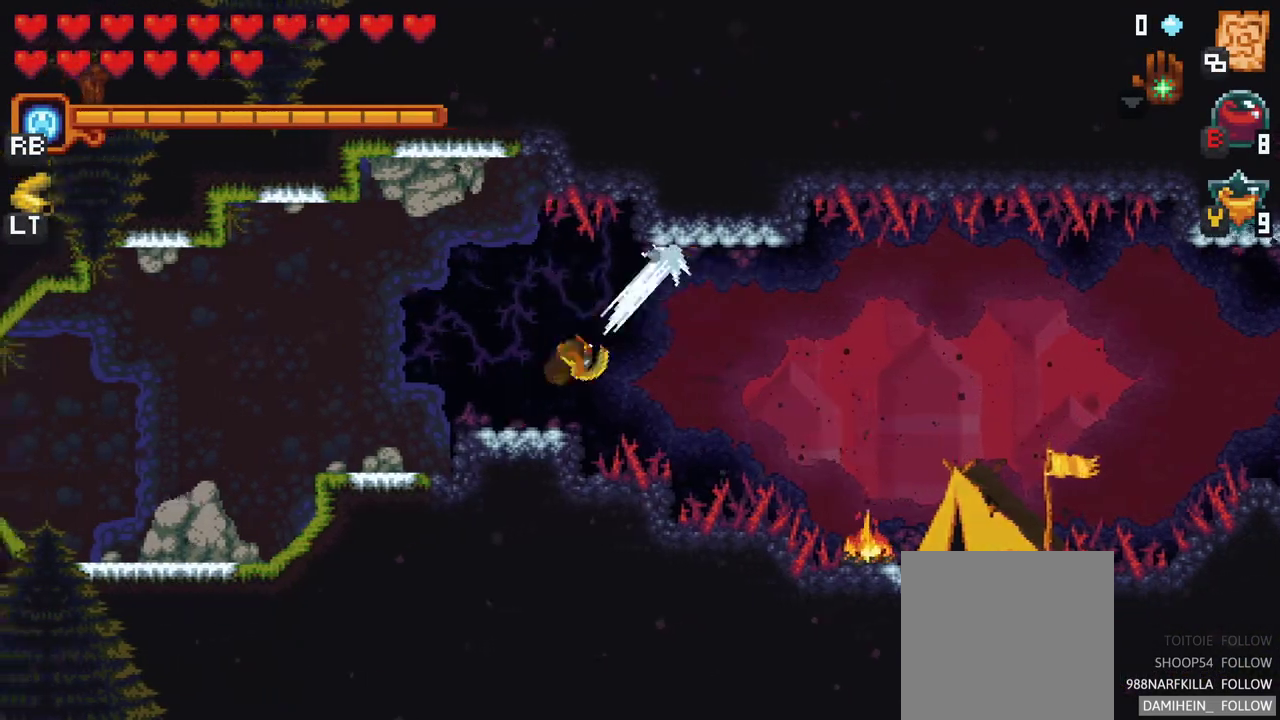
{"buttons": ["A"], "left_stick": "left", "events": [[50, "A", "up"], [200, "A", "down"], [350, "A", "up"], [433, "A", "down"]]}
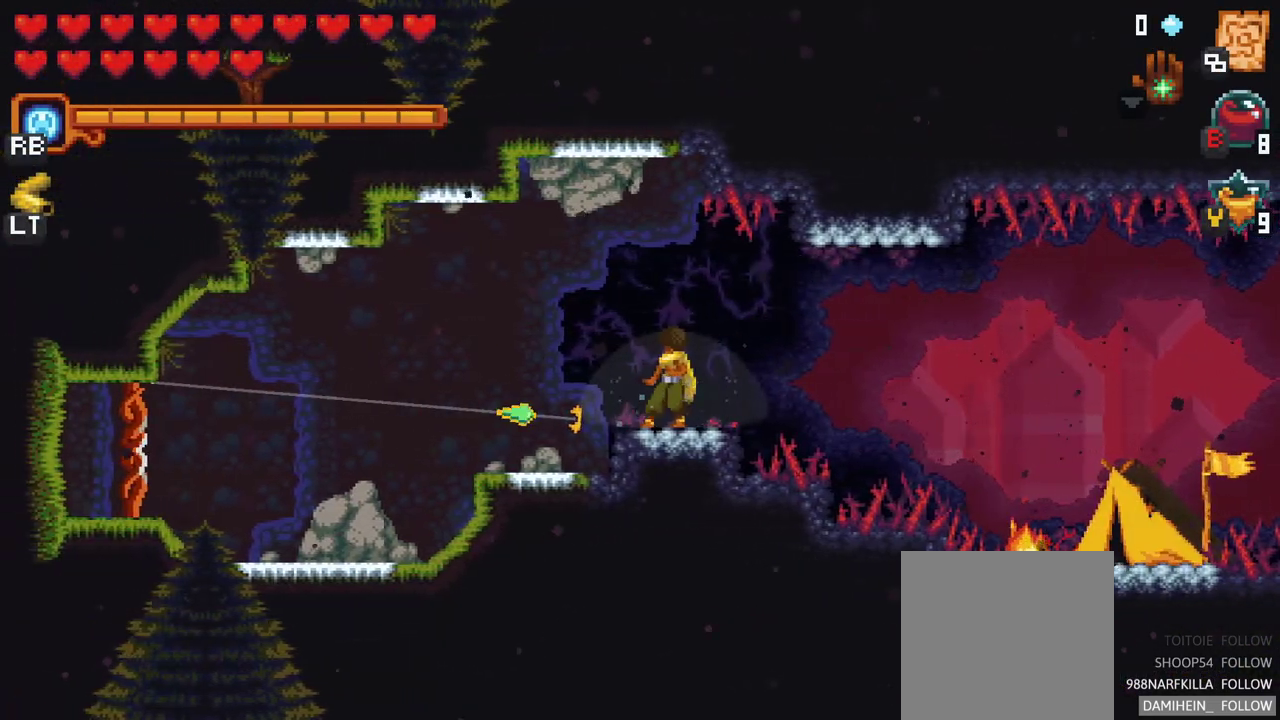
{"buttons": ["A"], "left_stick": "left", "events": [[117, "A", "up"], [250, "A", "down"], [400, "A", "up"], [483, "A", "down"]]}
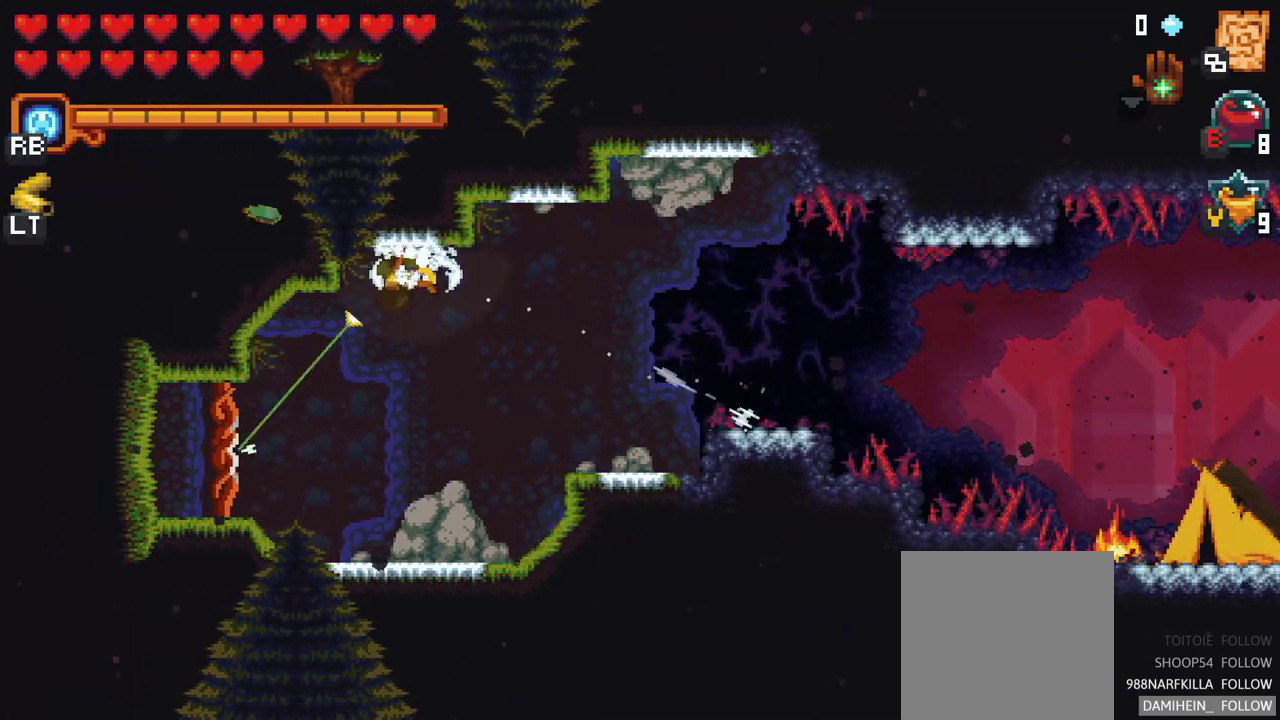
{"buttons": [], "left_stick": "center", "events": [[117, "A", "up"], [167, "A", "down"], [300, "A", "up"], [433, "left_stick", "center"]]}
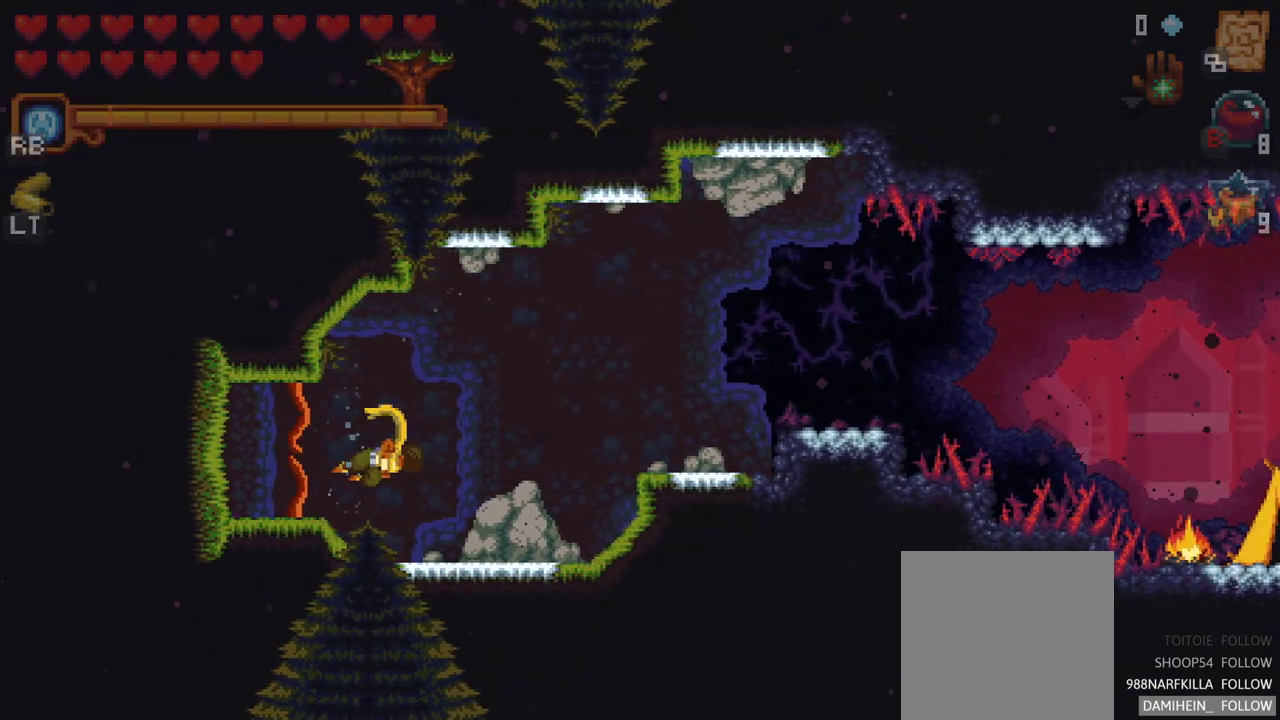
{"buttons": [], "left_stick": "center", "events": [[50, "A", "down"], [167, "A", "up"]]}
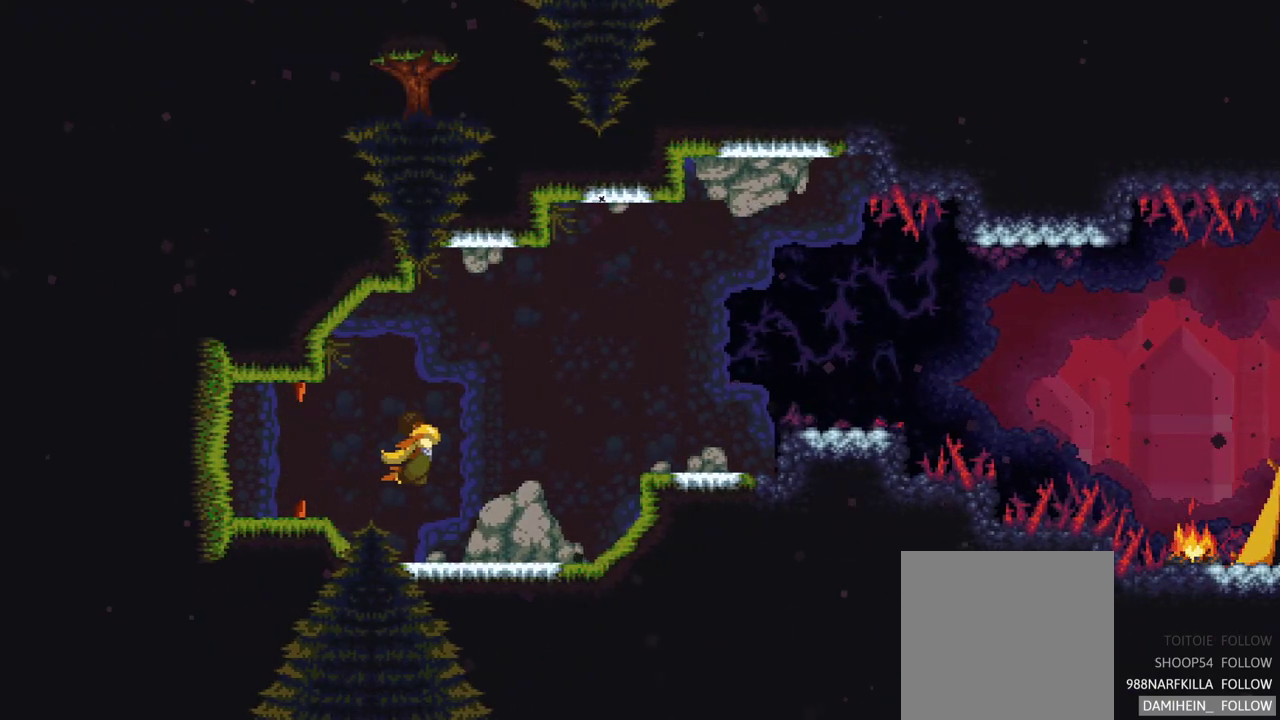
{"buttons": [], "left_stick": "center", "events": []}
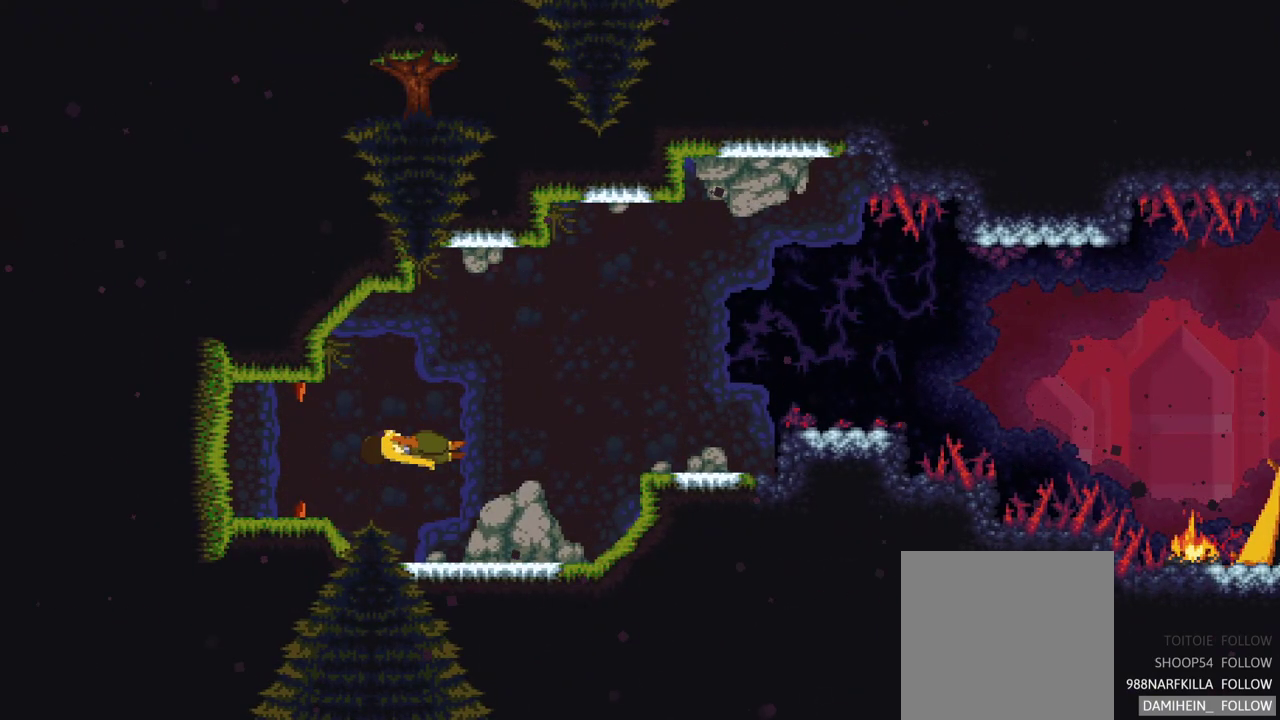
{"buttons": [], "left_stick": "center", "events": []}
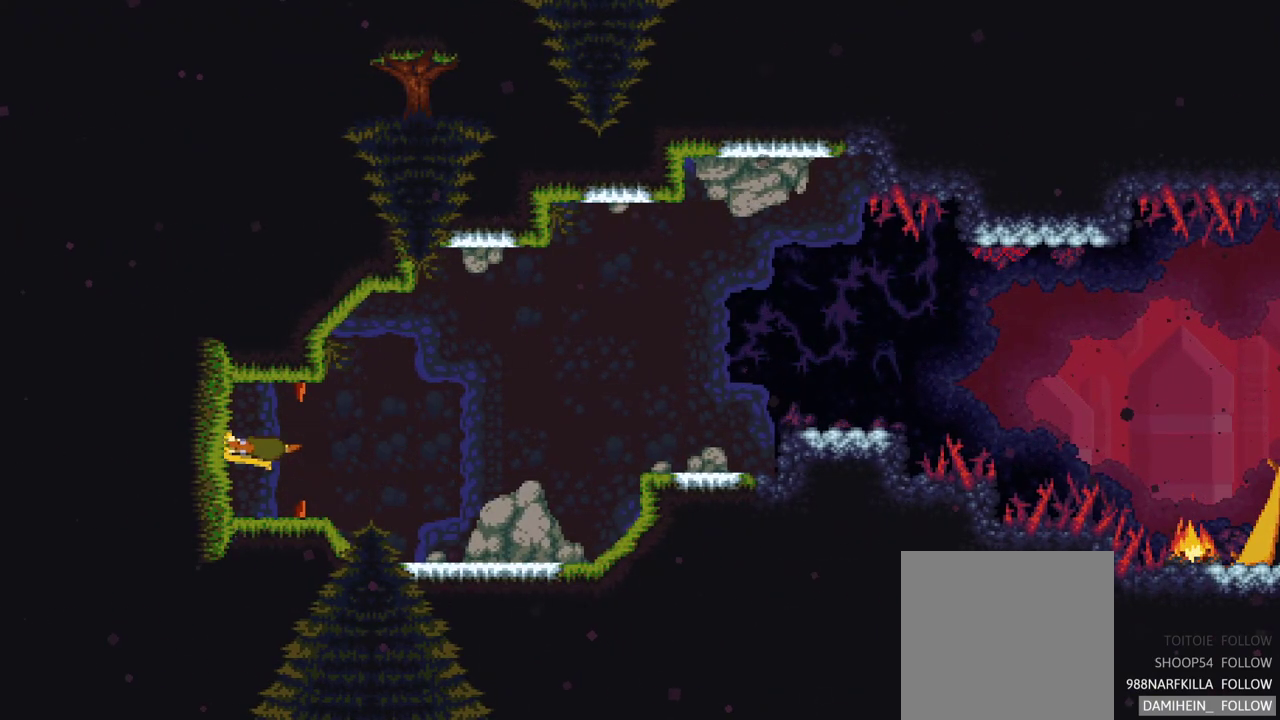
{"buttons": [], "left_stick": "center", "events": []}
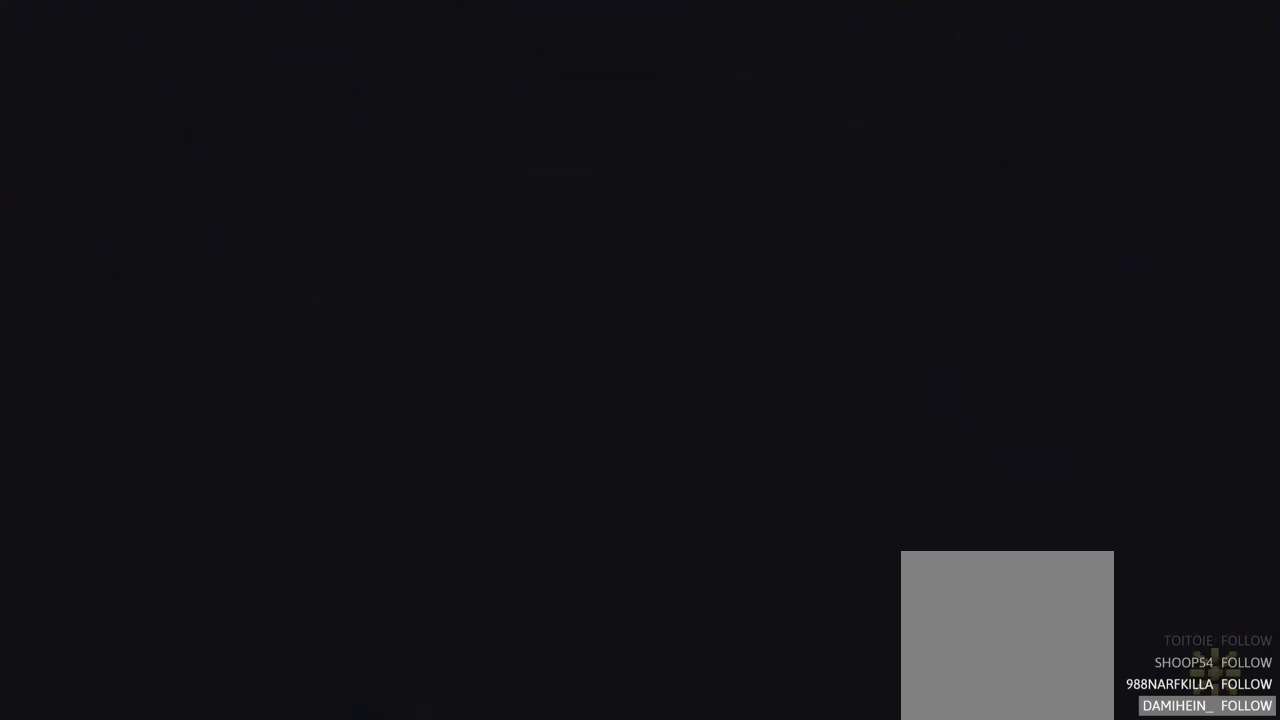
{"buttons": [], "left_stick": "center", "events": []}
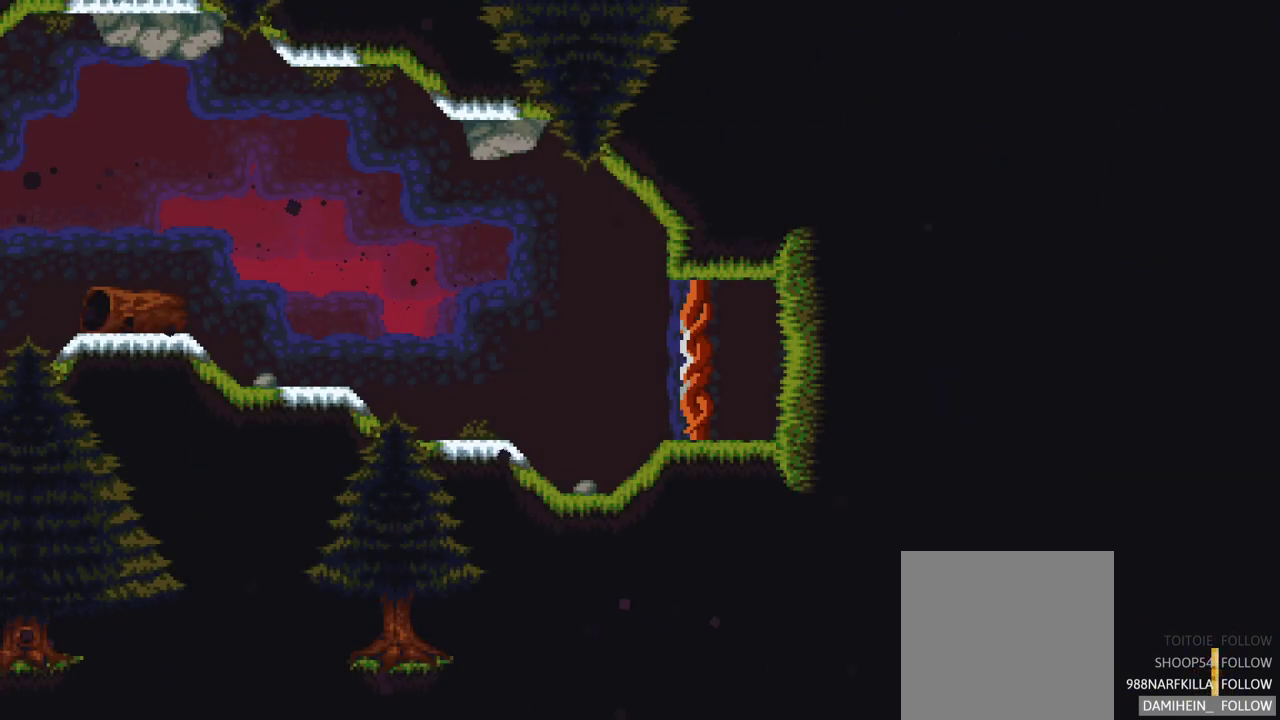
{"buttons": [], "left_stick": "center", "events": []}
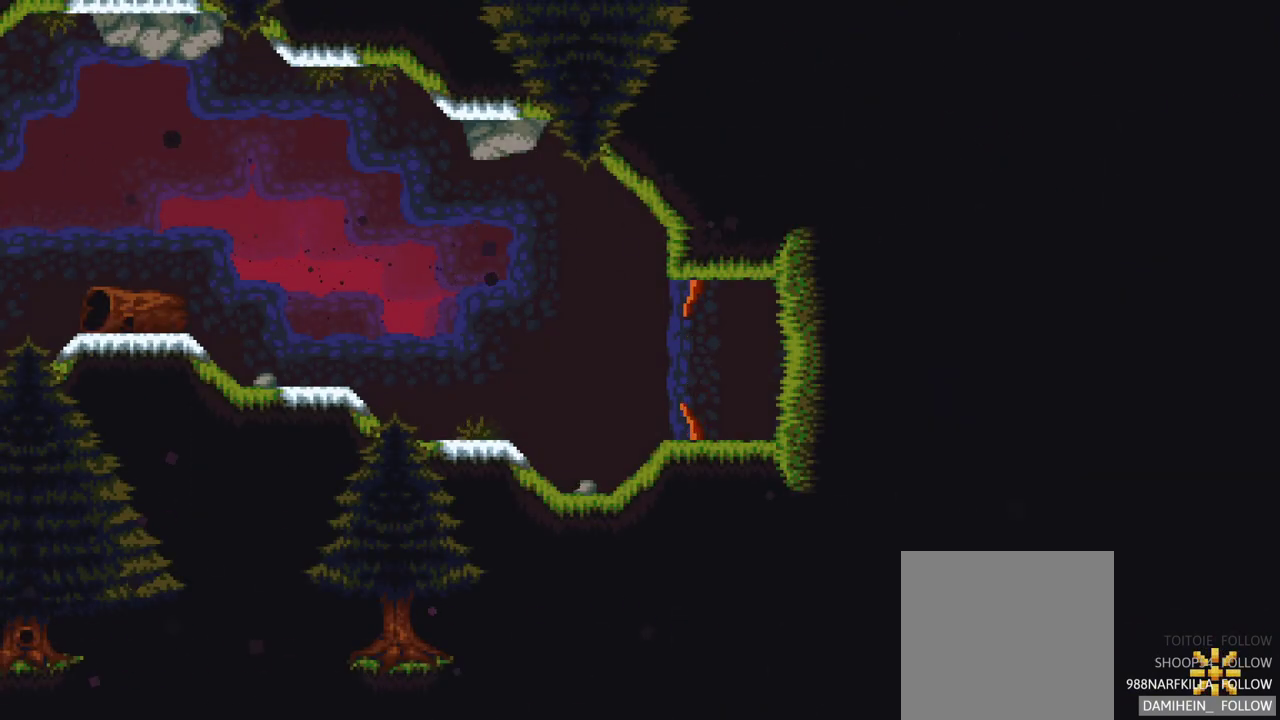
{"buttons": [], "left_stick": "center", "events": []}
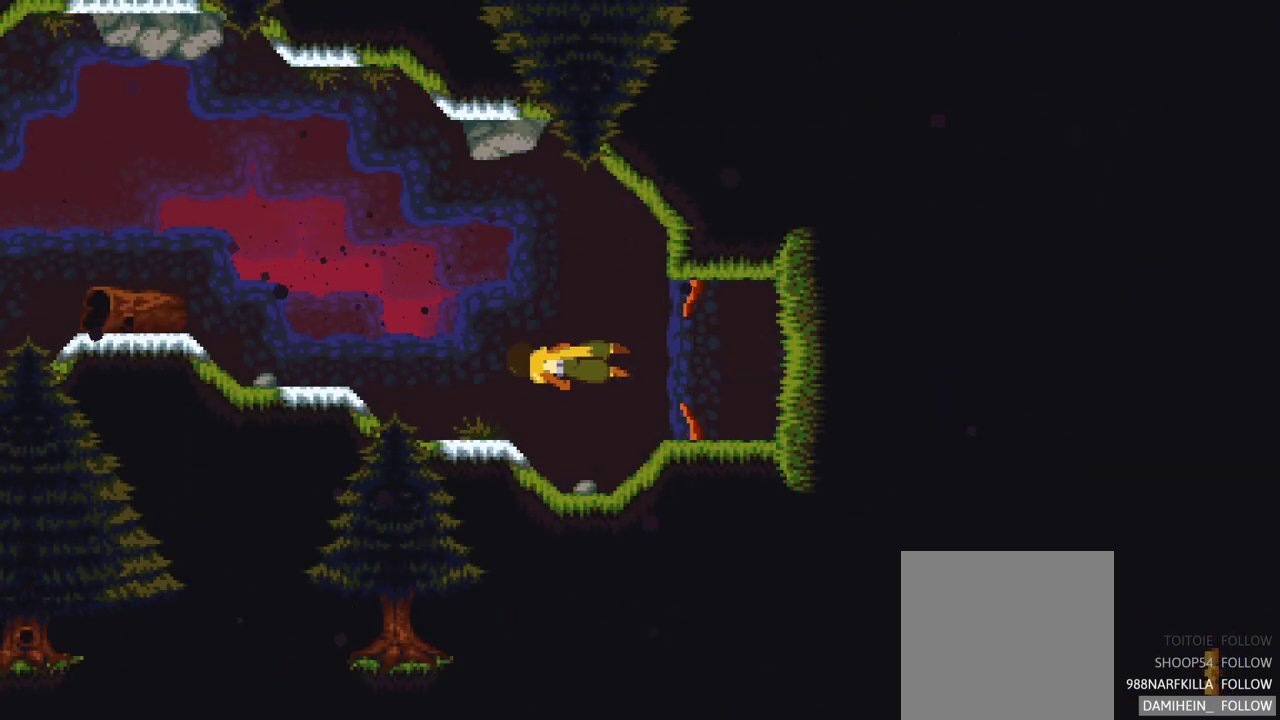
{"buttons": [], "left_stick": "center", "events": []}
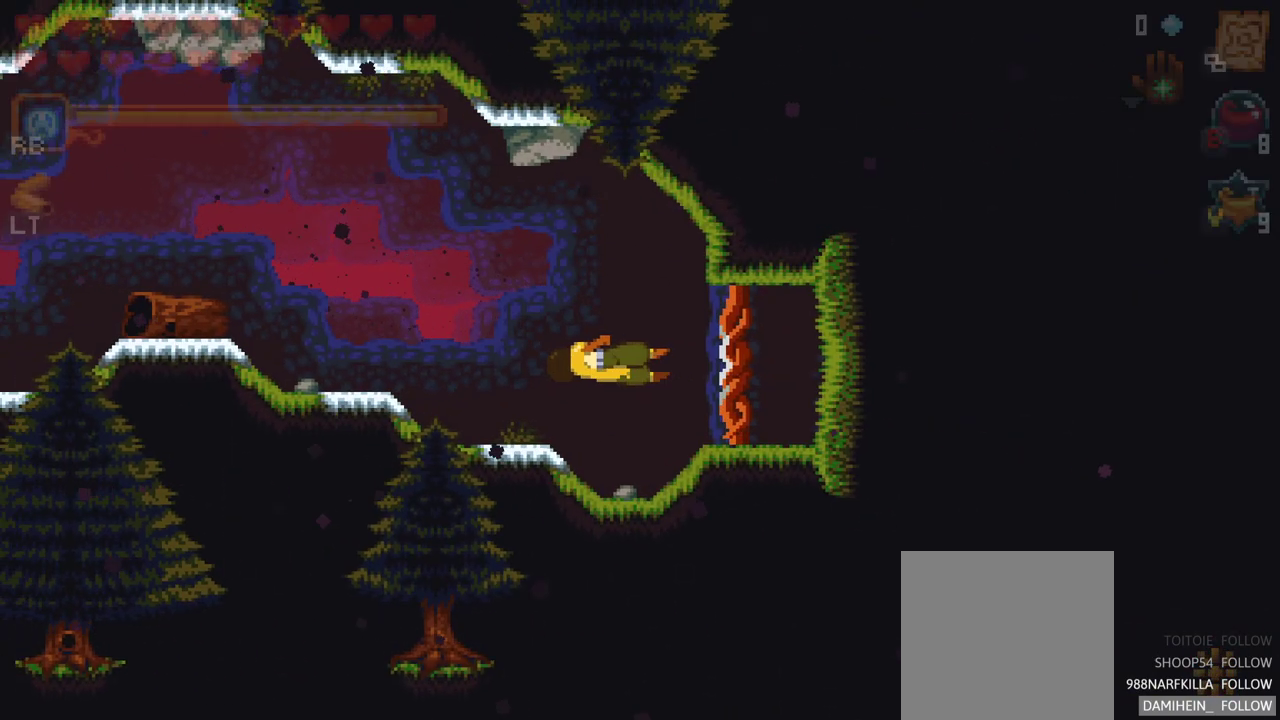
{"buttons": [], "left_stick": "left", "events": [[150, "left_stick", "left"]]}
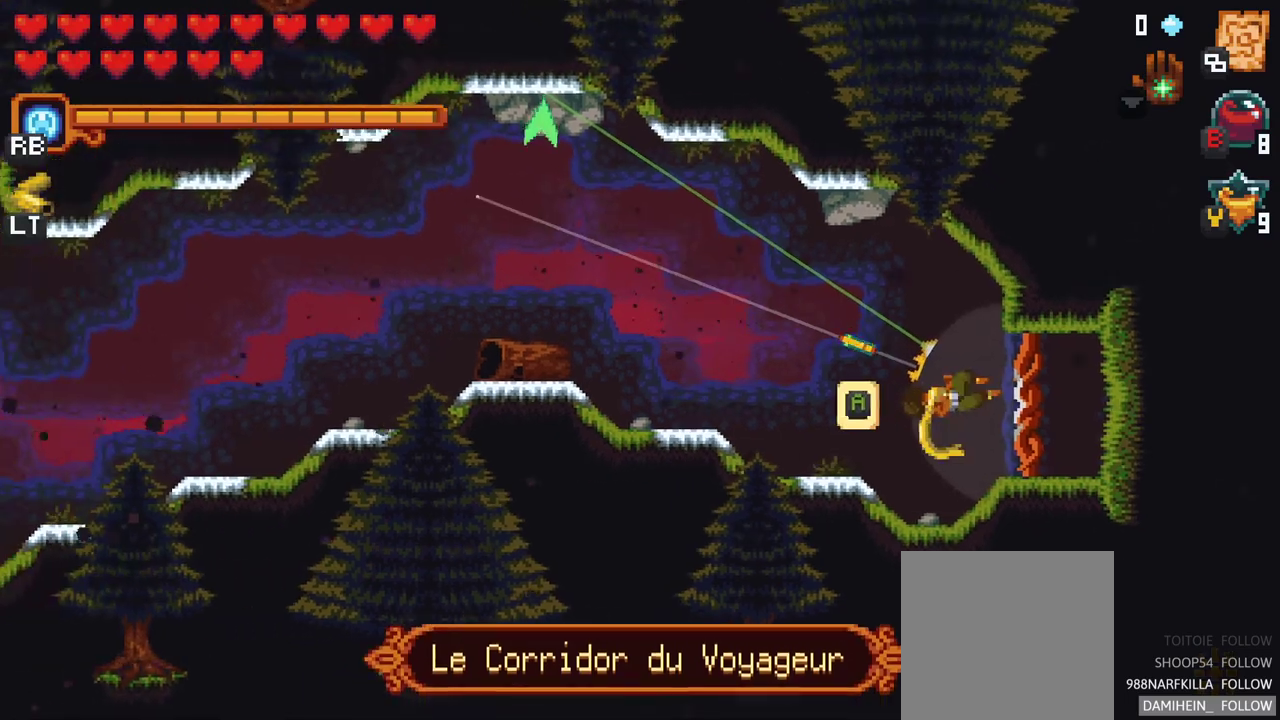
{"buttons": [], "left_stick": "left", "events": [[17, "A", "down"], [183, "A", "up"], [350, "A", "down"], [500, "A", "up"]]}
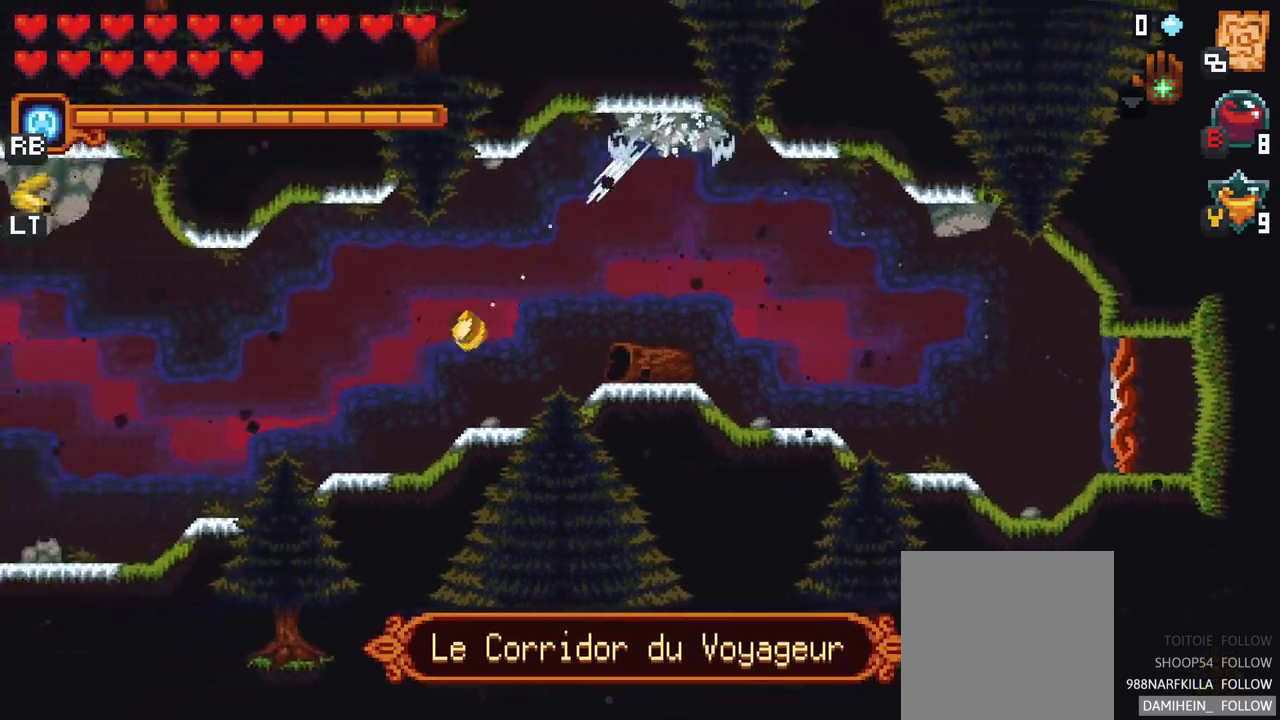
{"buttons": [], "left_stick": "left", "events": [[117, "A", "down"], [267, "A", "up"], [367, "A", "down"], [500, "A", "up"]]}
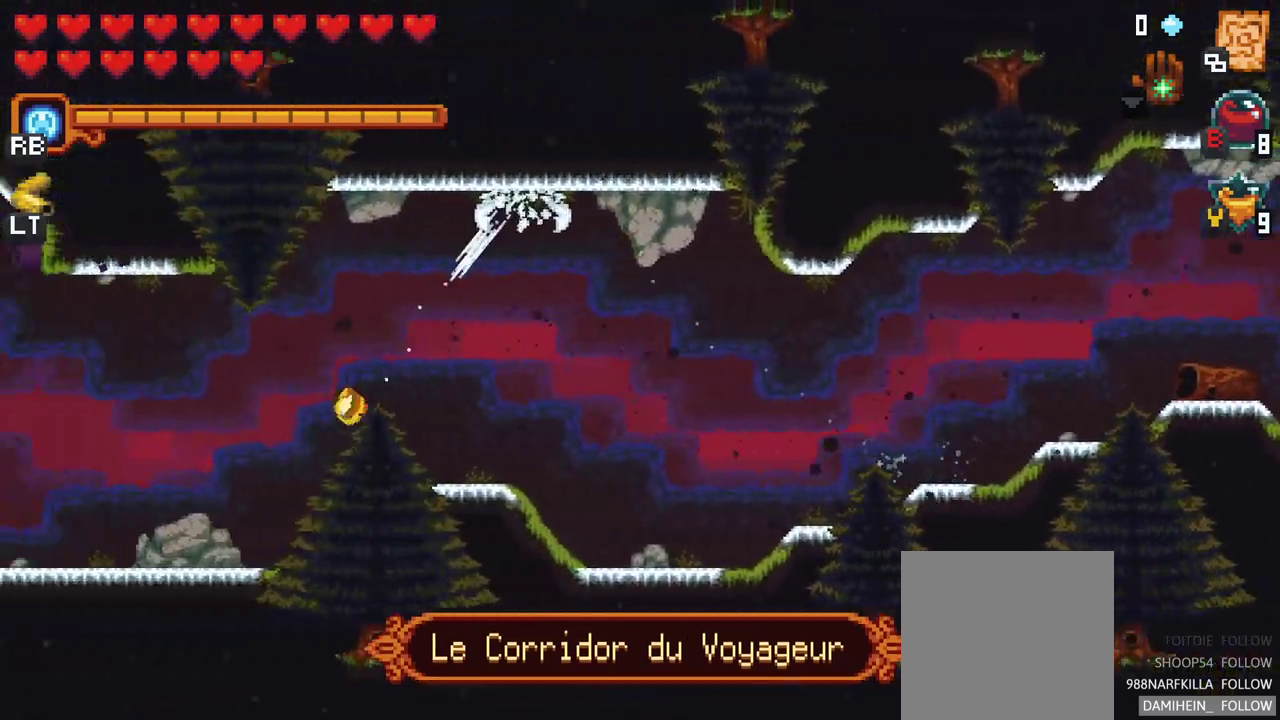
{"buttons": [], "left_stick": "left", "events": [[100, "A", "down"], [250, "A", "up"], [383, "A", "down"], [500, "A", "up"]]}